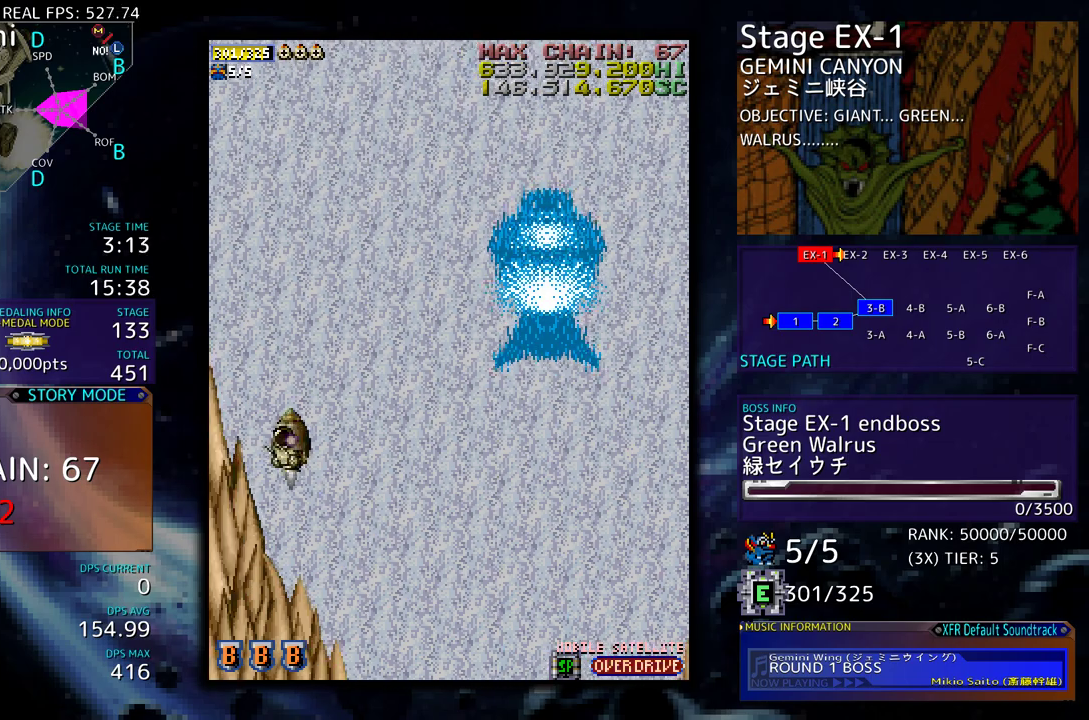
Gameplay with a controller; each line is a JSON object with the inputs held at the frame after it. "events" lists button and stick changes between this image and that frame as [ms after this image, input, new state], when the widget could be followed in between. Not read: L3 R3 other_buttons.
{"buttons": [], "events": [[117, "DPAD_UP", "up"], [150, "DPAD_LEFT", "up"], [167, "DPAD_DOWN", "down"], [250, "DPAD_DOWN", "up"]]}
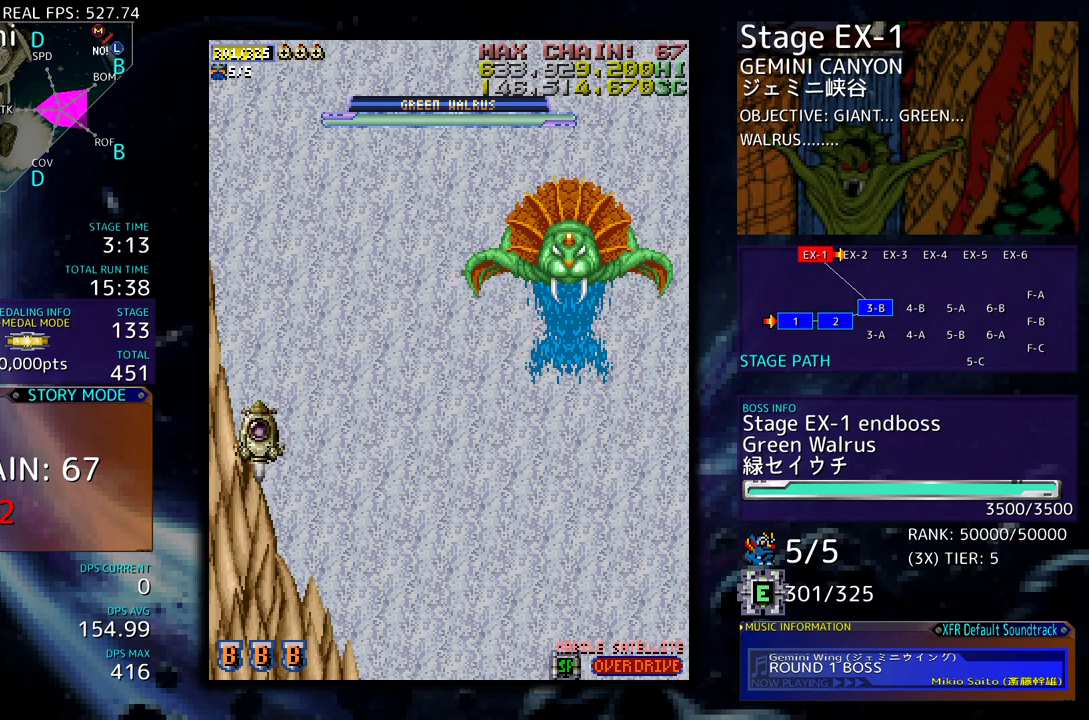
{"buttons": ["DPAD_DOWN"], "events": [[200, "DPAD_DOWN", "down"], [267, "DPAD_DOWN", "up"], [383, "DPAD_DOWN", "down"]]}
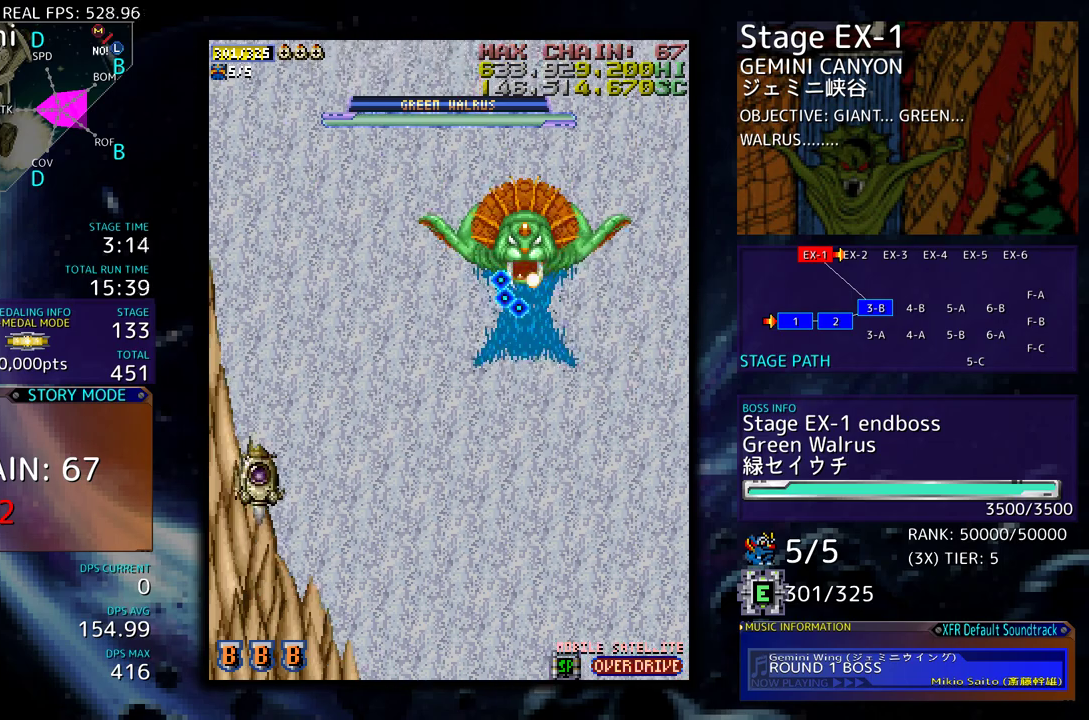
{"buttons": ["DPAD_DOWN", "DPAD_RIGHT"], "events": [[233, "DPAD_RIGHT", "down"]]}
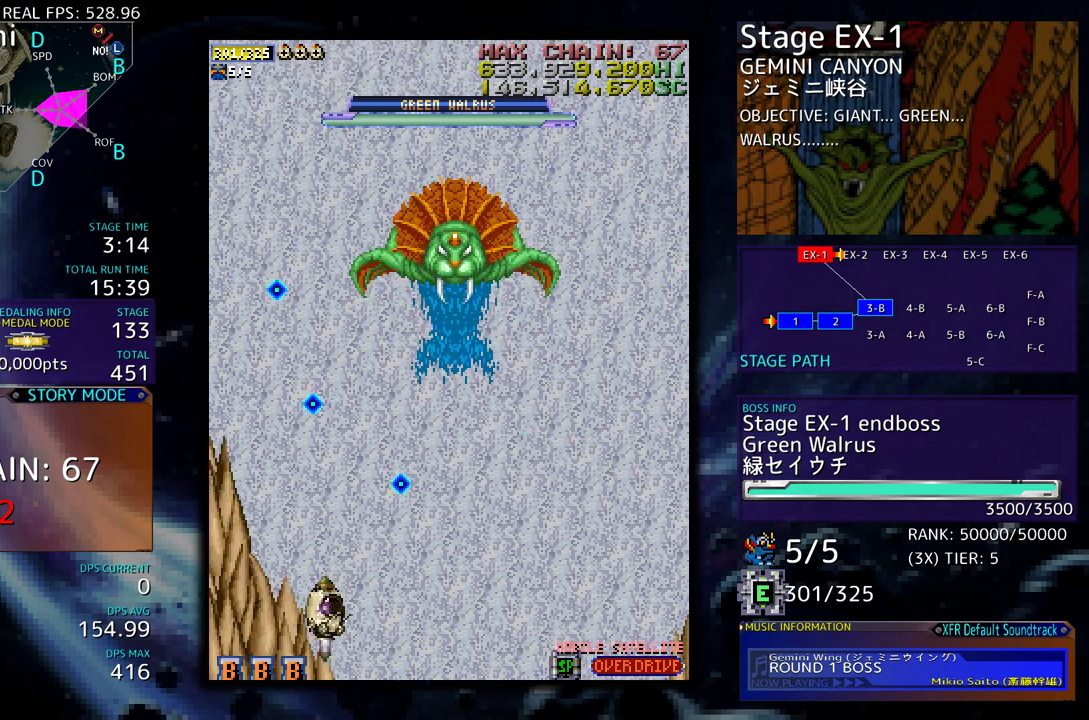
{"buttons": [], "events": [[333, "DPAD_RIGHT", "up"], [367, "DPAD_DOWN", "up"]]}
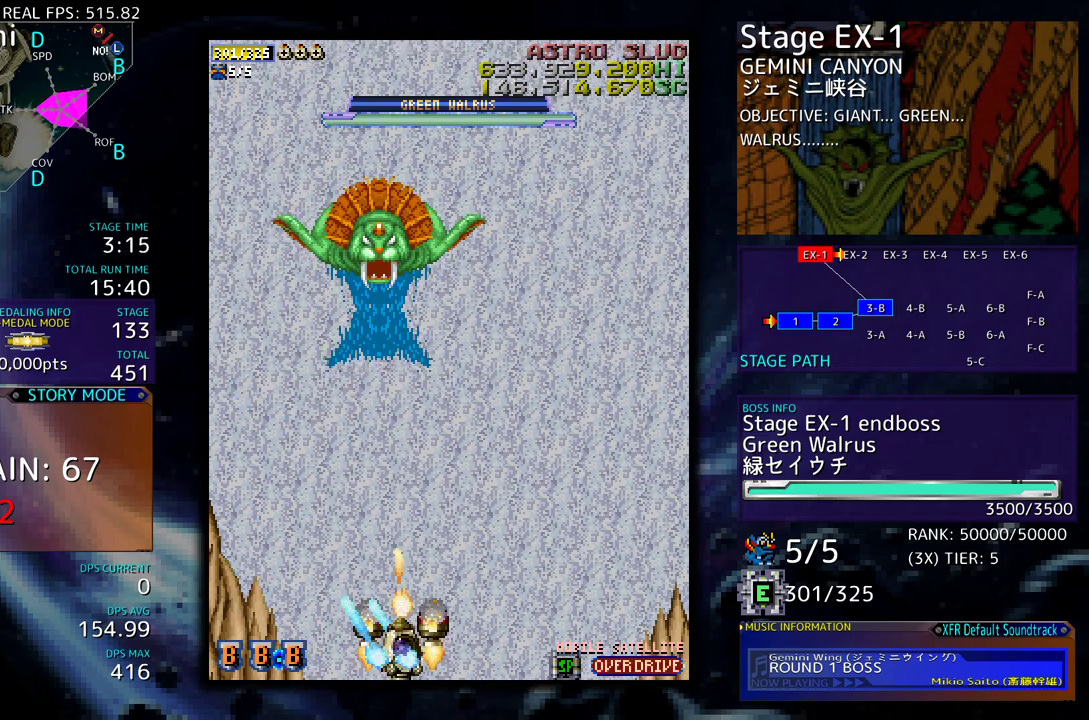
{"buttons": [], "events": [[183, "DPAD_DOWN", "down"], [183, "DPAD_RIGHT", "down"], [250, "DPAD_DOWN", "up"], [250, "DPAD_RIGHT", "up"], [383, "DPAD_RIGHT", "down"], [417, "DPAD_RIGHT", "up"]]}
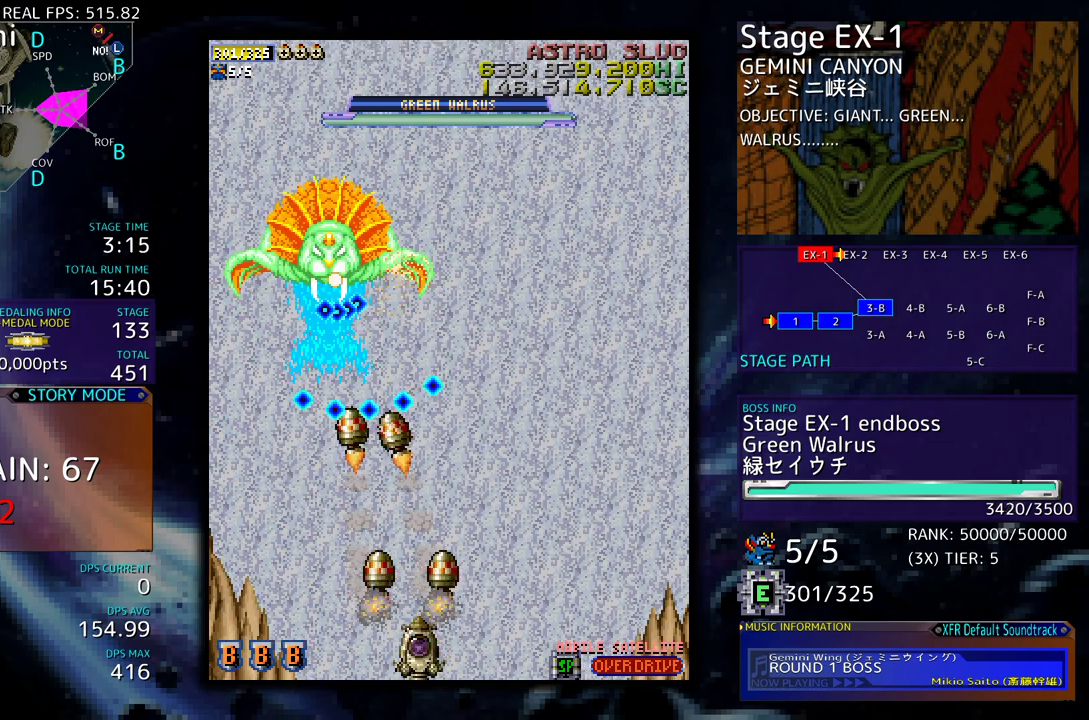
{"buttons": [], "events": [[50, "DPAD_RIGHT", "down"], [100, "DPAD_RIGHT", "up"], [267, "DPAD_RIGHT", "down"], [300, "DPAD_RIGHT", "up"]]}
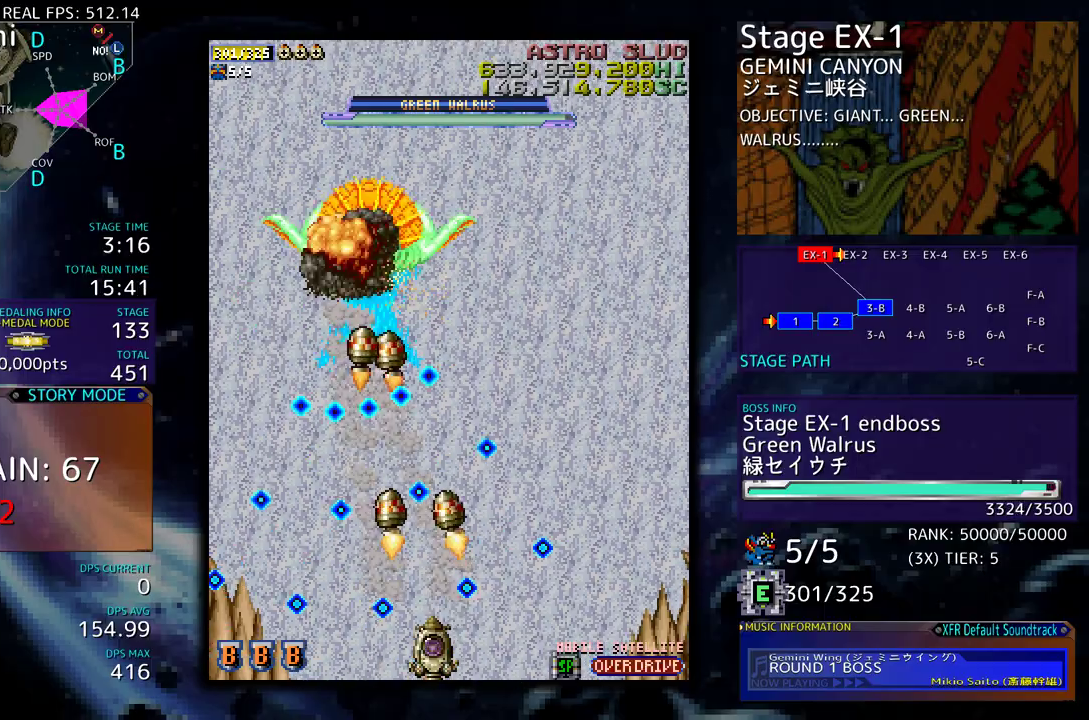
{"buttons": ["DPAD_RIGHT"], "events": [[317, "DPAD_RIGHT", "down"], [383, "DPAD_RIGHT", "up"], [467, "DPAD_RIGHT", "down"]]}
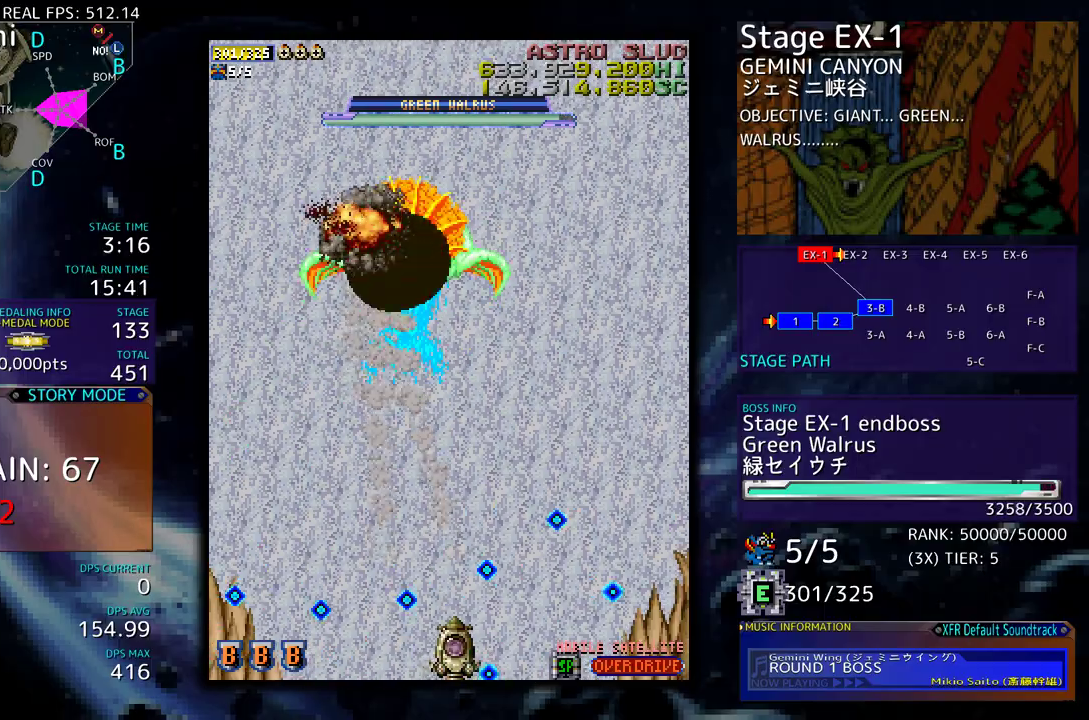
{"buttons": [], "events": [[50, "DPAD_RIGHT", "up"]]}
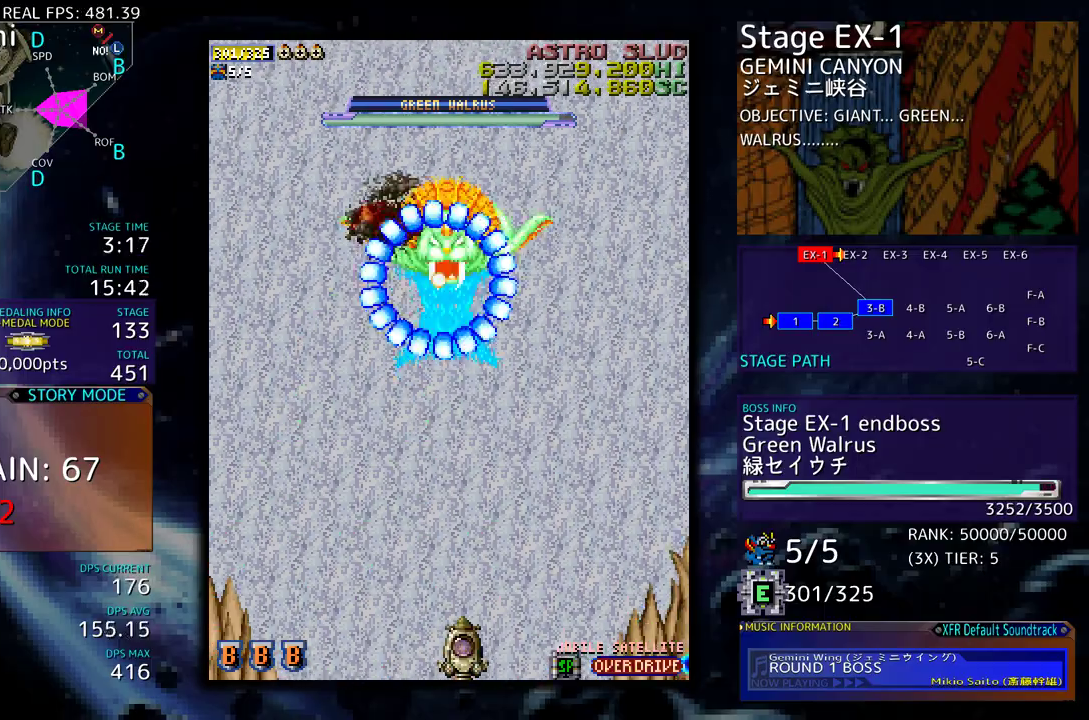
{"buttons": [], "events": [[117, "DPAD_RIGHT", "down"], [167, "DPAD_RIGHT", "up"], [283, "DPAD_RIGHT", "down"], [350, "DPAD_RIGHT", "up"], [433, "DPAD_RIGHT", "down"], [500, "DPAD_RIGHT", "up"]]}
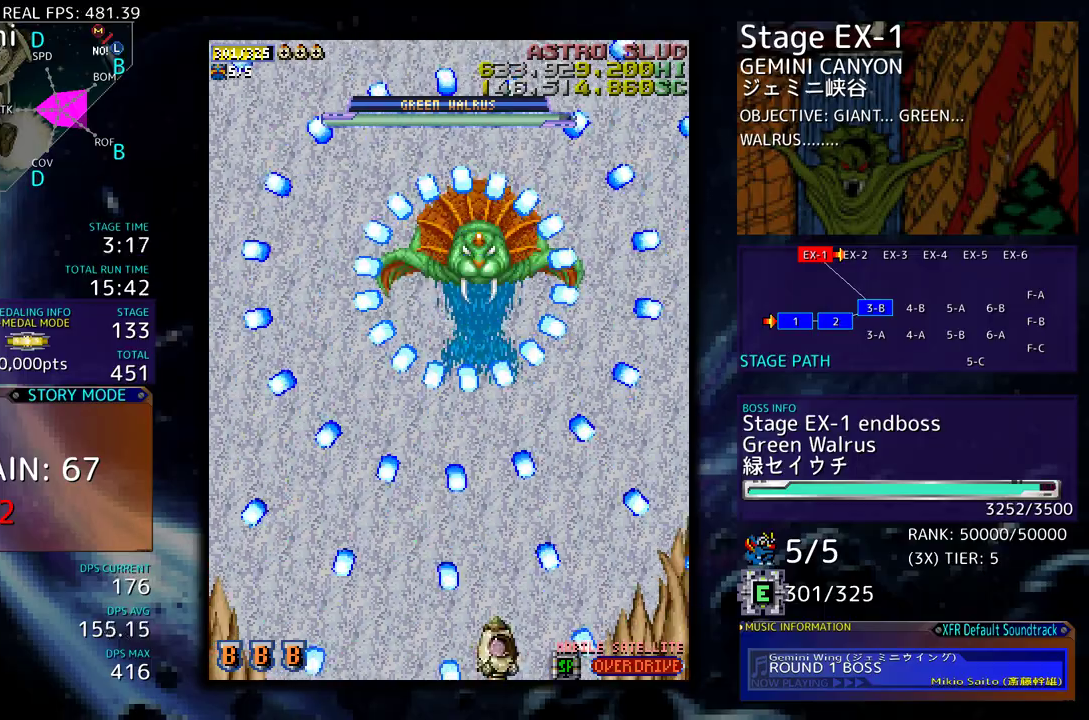
{"buttons": [], "events": [[100, "DPAD_RIGHT", "down"], [167, "DPAD_RIGHT", "up"], [267, "DPAD_RIGHT", "down"], [333, "DPAD_RIGHT", "up"], [433, "DPAD_RIGHT", "down"], [500, "DPAD_RIGHT", "up"]]}
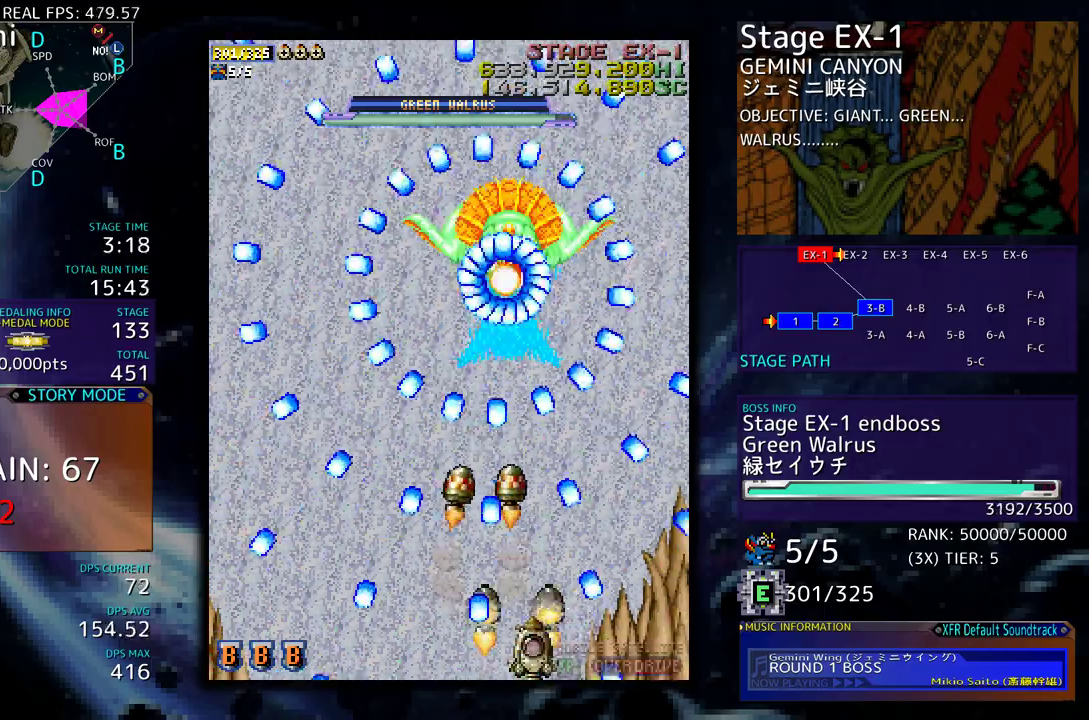
{"buttons": [], "events": [[83, "DPAD_RIGHT", "down"], [150, "DPAD_RIGHT", "up"], [250, "DPAD_RIGHT", "down"], [300, "DPAD_RIGHT", "up"], [400, "DPAD_RIGHT", "down"], [467, "DPAD_RIGHT", "up"]]}
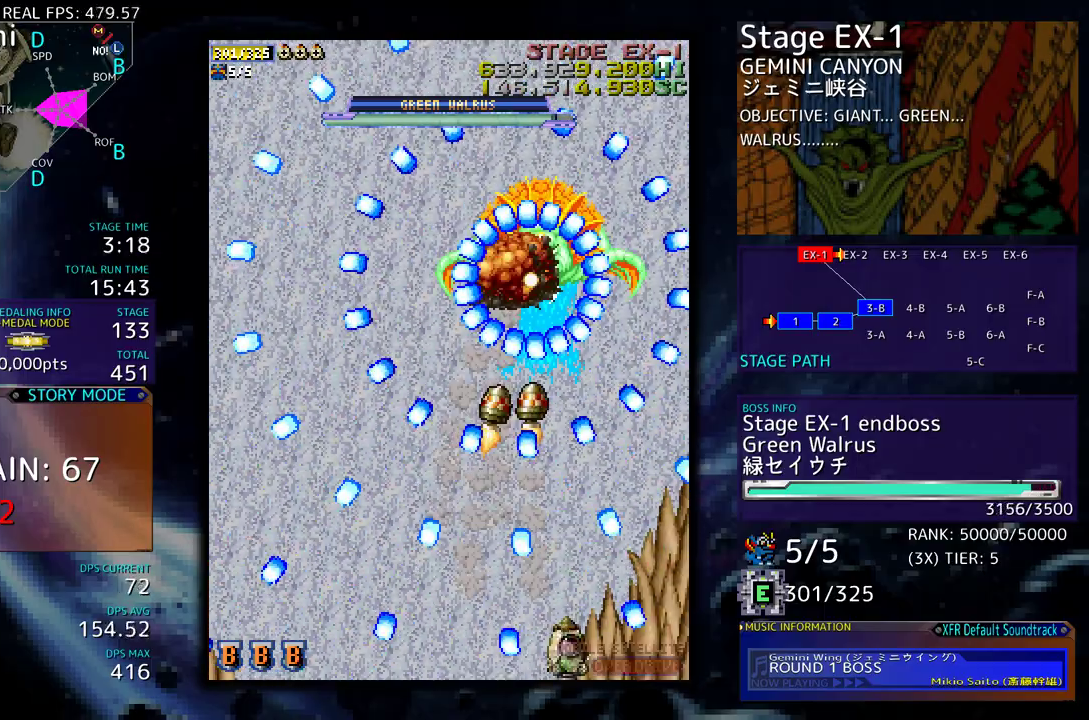
{"buttons": [], "events": [[50, "DPAD_RIGHT", "down"], [117, "DPAD_RIGHT", "up"], [217, "DPAD_RIGHT", "down"], [267, "DPAD_RIGHT", "up"], [367, "DPAD_RIGHT", "down"], [417, "DPAD_RIGHT", "up"]]}
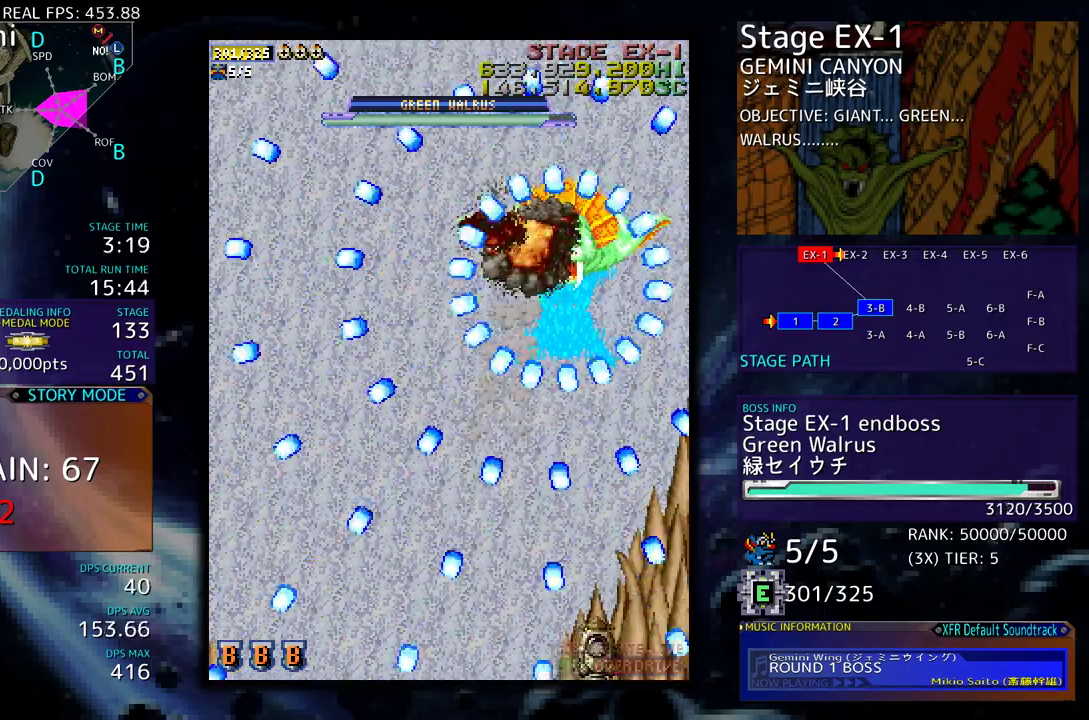
{"buttons": ["DPAD_RIGHT"], "events": [[17, "DPAD_RIGHT", "down"], [67, "DPAD_RIGHT", "up"], [300, "DPAD_RIGHT", "down"], [367, "DPAD_RIGHT", "up"], [433, "DPAD_RIGHT", "down"]]}
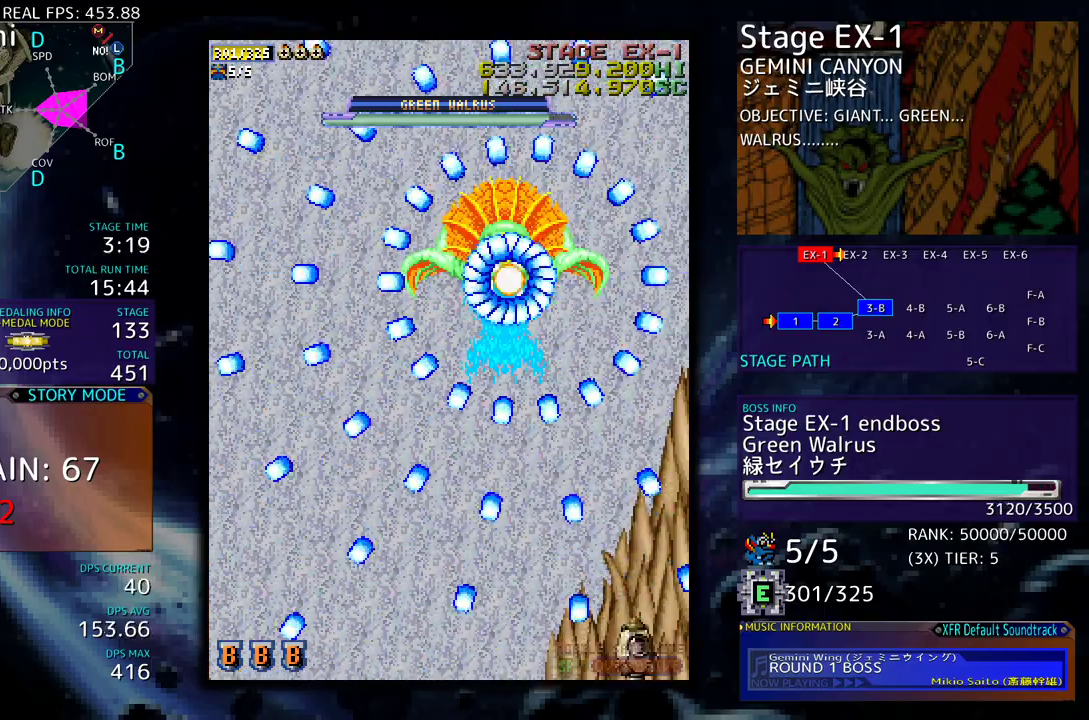
{"buttons": ["DPAD_RIGHT"], "events": [[17, "DPAD_RIGHT", "up"], [117, "DPAD_RIGHT", "down"], [183, "DPAD_RIGHT", "up"], [267, "DPAD_RIGHT", "down"], [333, "DPAD_RIGHT", "up"], [433, "DPAD_RIGHT", "down"]]}
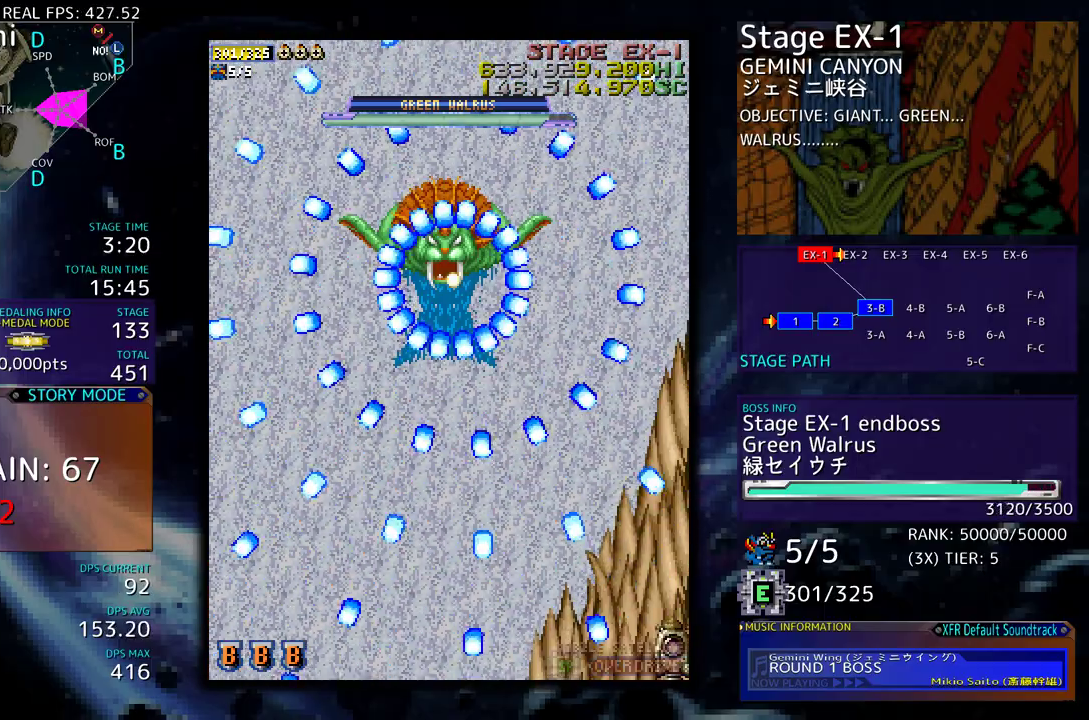
{"buttons": ["DPAD_UP"], "events": [[33, "DPAD_RIGHT", "up"], [100, "DPAD_UP", "down"], [367, "DPAD_UP", "up"], [467, "DPAD_UP", "down"]]}
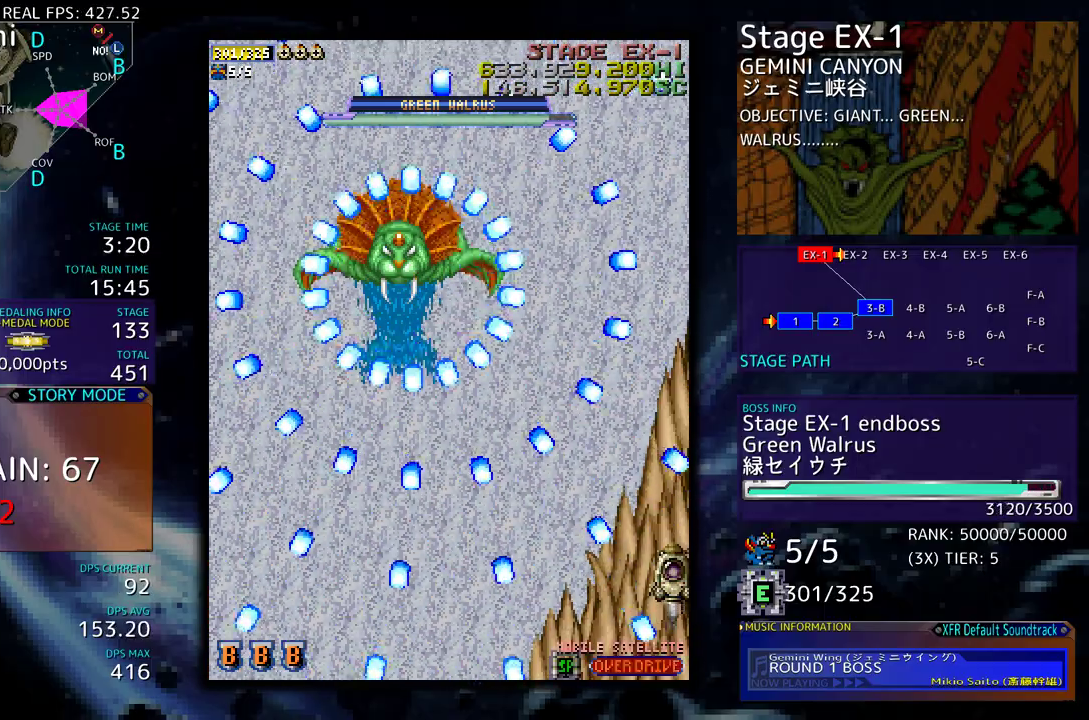
{"buttons": ["DPAD_UP"], "events": [[33, "DPAD_UP", "up"], [133, "DPAD_UP", "down"], [200, "DPAD_UP", "up"], [283, "DPAD_UP", "down"], [367, "DPAD_UP", "up"], [450, "DPAD_UP", "down"]]}
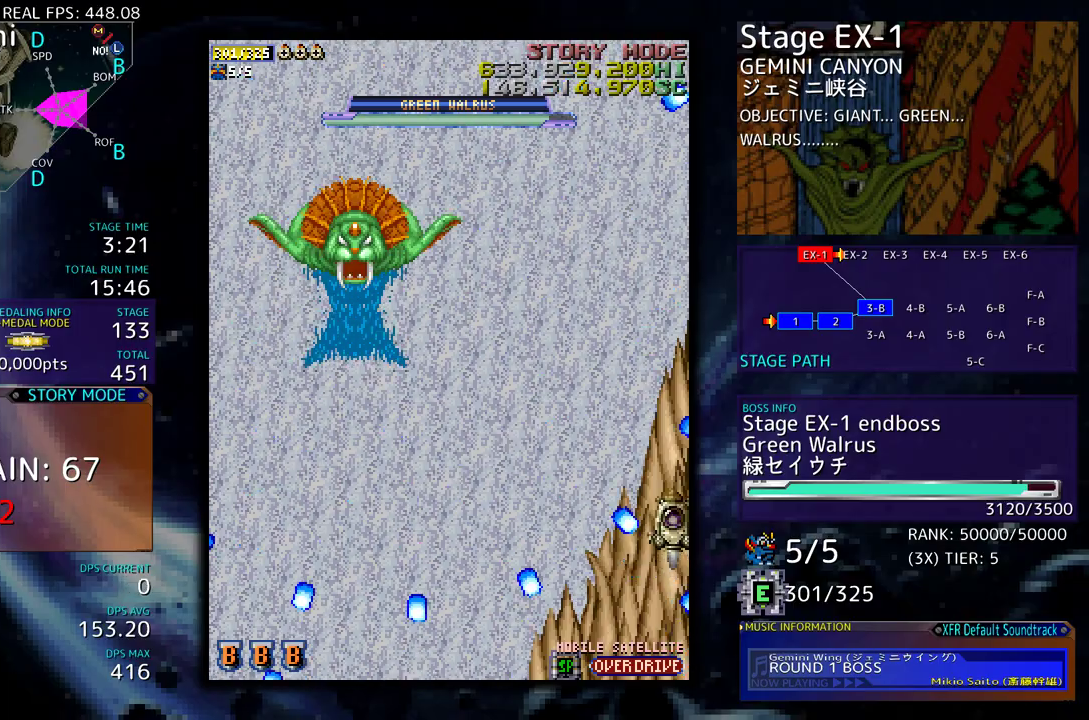
{"buttons": ["DPAD_DOWN"], "events": [[150, "DPAD_LEFT", "down"], [167, "DPAD_UP", "up"], [183, "DPAD_DOWN", "down"], [200, "DPAD_LEFT", "up"], [367, "DPAD_DOWN", "up"], [483, "DPAD_DOWN", "down"]]}
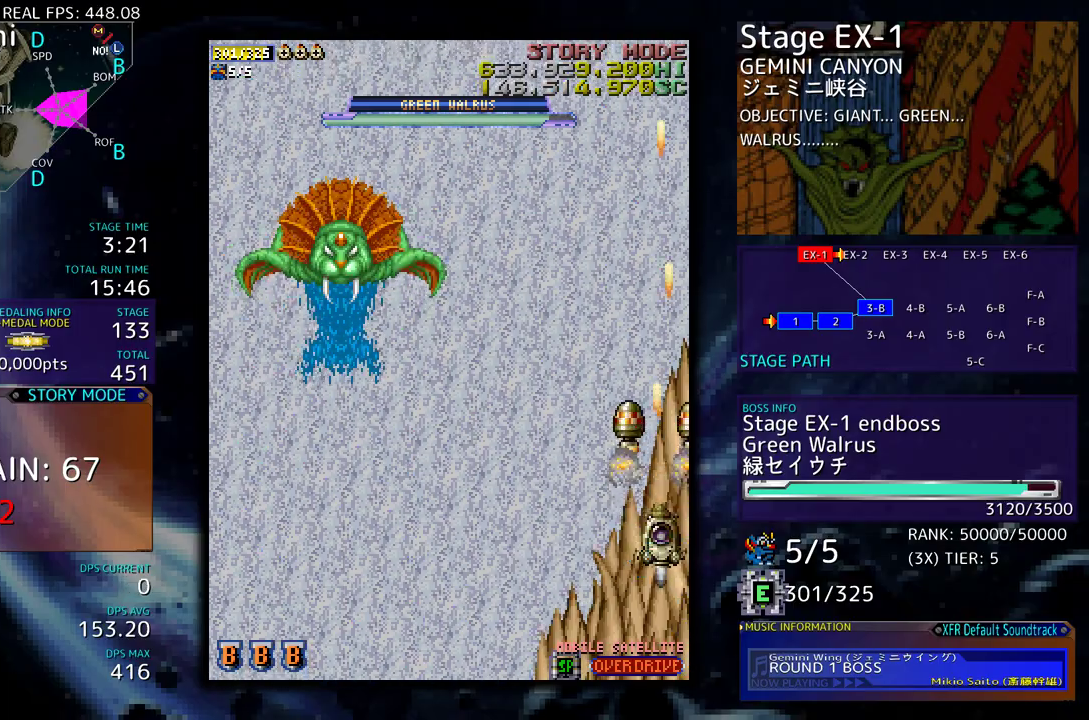
{"buttons": [], "events": [[50, "DPAD_DOWN", "up"], [200, "DPAD_DOWN", "down"], [217, "DPAD_RIGHT", "down"], [283, "DPAD_DOWN", "up"], [283, "DPAD_RIGHT", "up"]]}
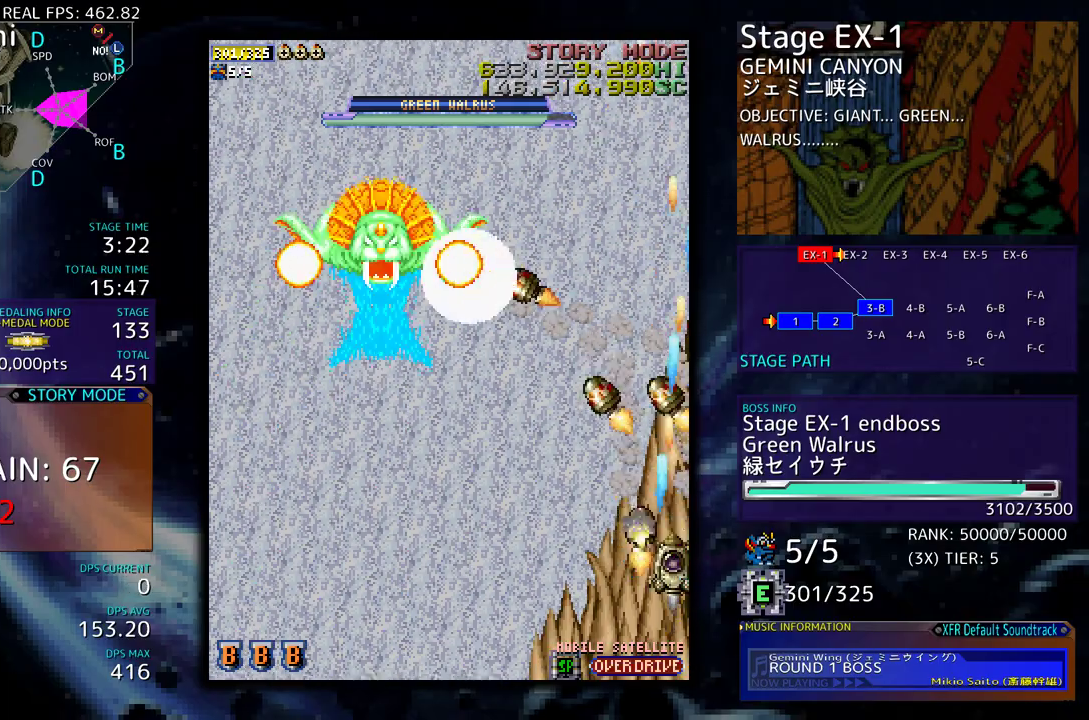
{"buttons": ["DPAD_DOWN"], "events": [[333, "DPAD_DOWN", "down"], [350, "DPAD_LEFT", "down"], [450, "DPAD_LEFT", "up"]]}
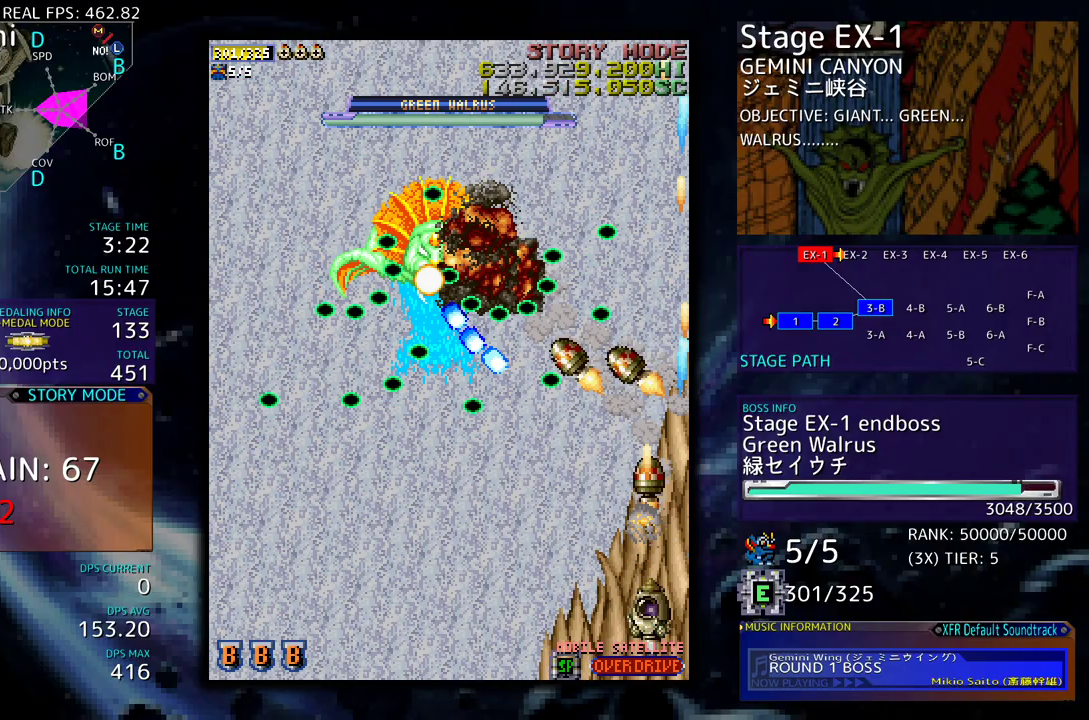
{"buttons": [], "events": [[17, "DPAD_LEFT", "down"], [83, "DPAD_DOWN", "up"], [133, "DPAD_LEFT", "up"], [150, "DPAD_DOWN", "down"], [450, "DPAD_DOWN", "up"]]}
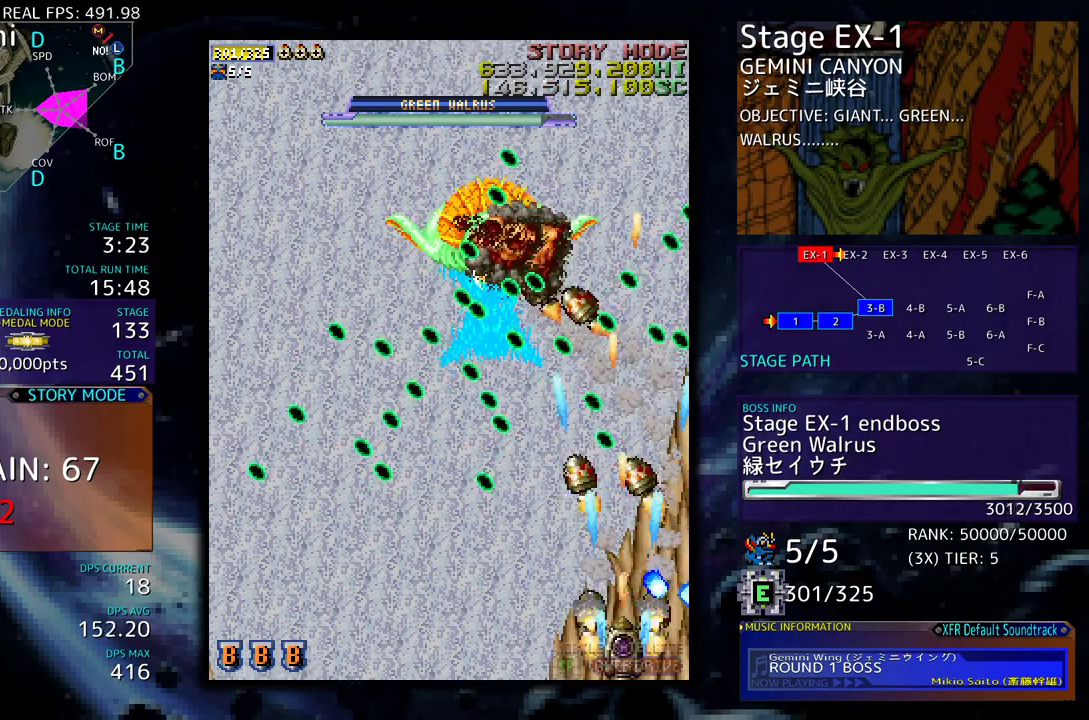
{"buttons": [], "events": [[250, "DPAD_DOWN", "down"], [250, "DPAD_LEFT", "down"], [300, "DPAD_LEFT", "up"], [317, "DPAD_DOWN", "up"]]}
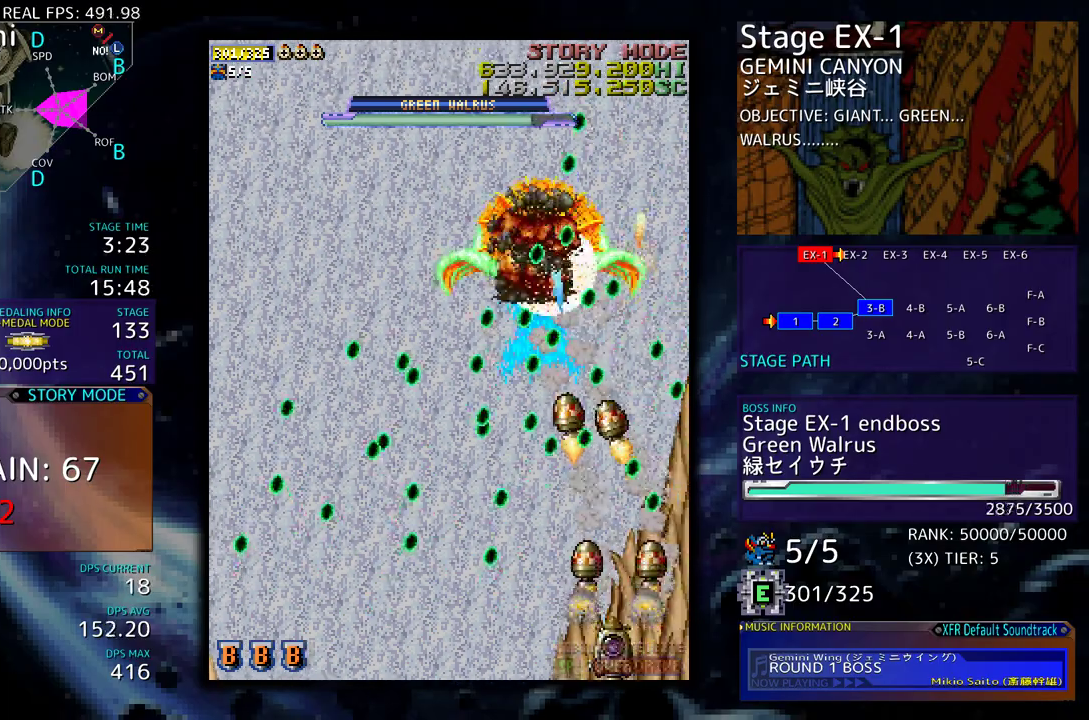
{"buttons": ["DPAD_LEFT"], "events": [[117, "DPAD_LEFT", "down"], [167, "DPAD_LEFT", "up"], [300, "DPAD_LEFT", "down"], [367, "DPAD_LEFT", "up"], [500, "DPAD_LEFT", "down"]]}
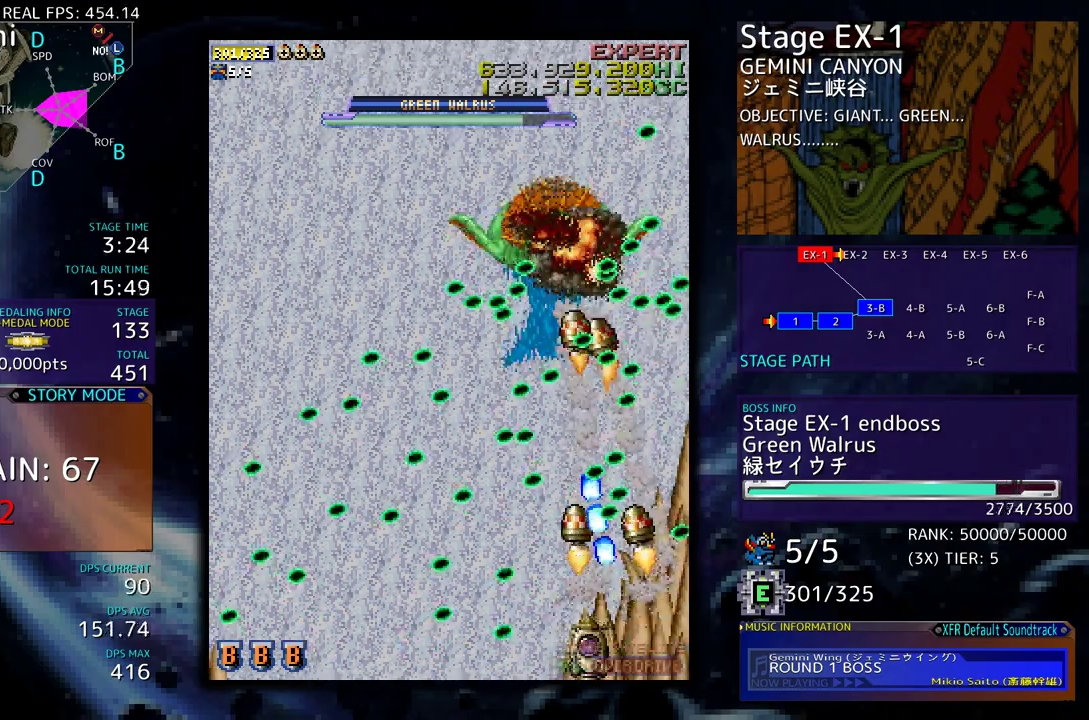
{"buttons": [], "events": [[33, "DPAD_LEFT", "up"]]}
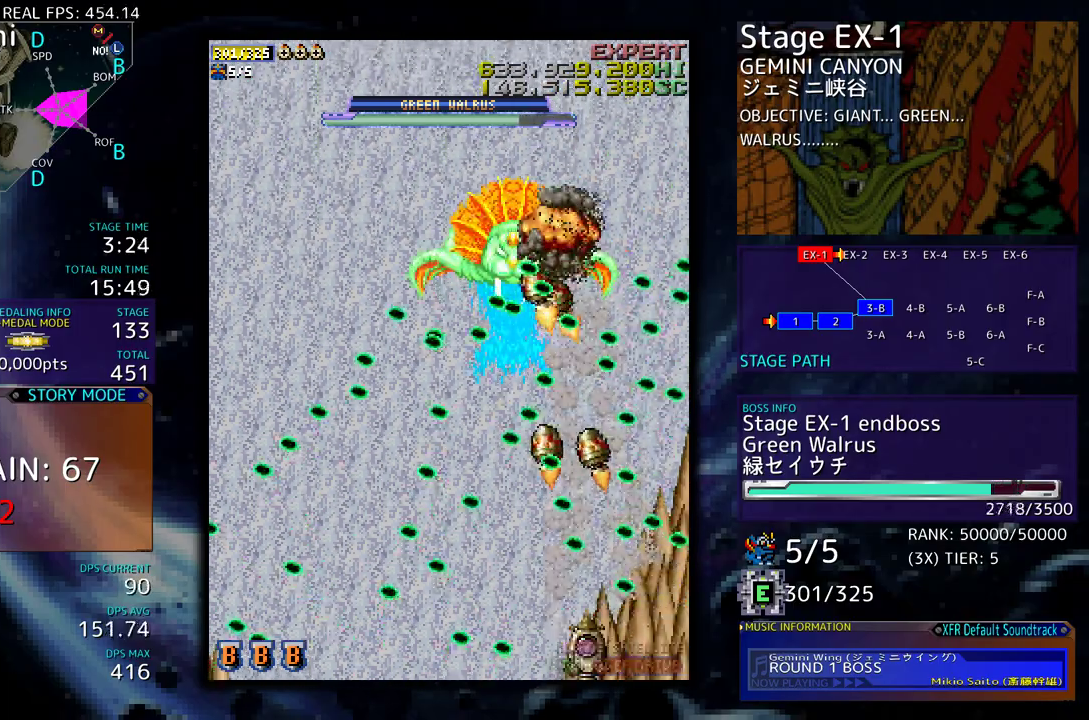
{"buttons": [], "events": [[200, "DPAD_LEFT", "down"], [250, "DPAD_LEFT", "up"], [350, "DPAD_LEFT", "down"], [433, "DPAD_LEFT", "up"]]}